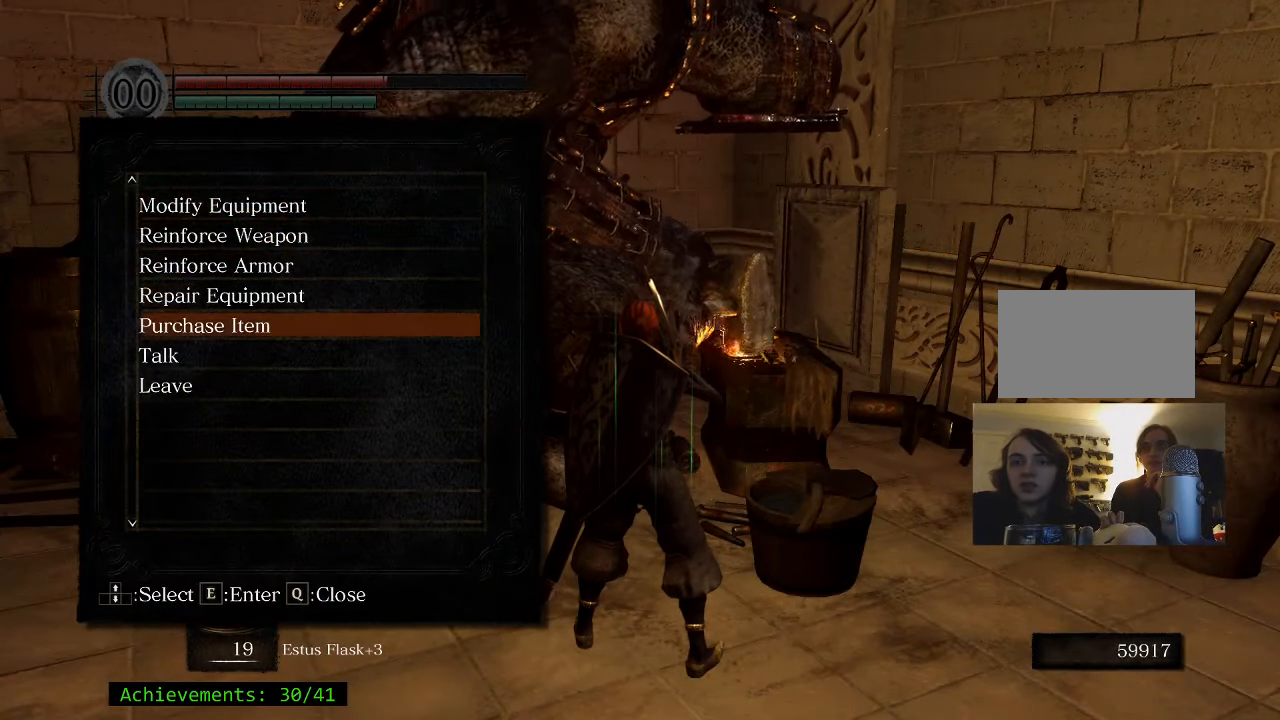
Gameplay with keyboard and mouse; each line is a JSON object with the keys and mouse buttons held at the frame after it. "events" lists presses ("down") and releases ("up") of "1", "2", "3", "4", "5", "a", "alt", "c", "caps_lock", "ctrl", "d", "e", "f", "g", "q", "r", "s", "shift", "space", "t", "tab", "v", "w", "x", "z" and "mouse_wheel_up" between this image and that frame as [ms after this image, input, new state], when the widget could be followed in between. "mouse_wheel_up" = the "wheel_up" button of the "mouse" list. No other keys are recorded. Not read: mouse_move.
{"keys": [], "mouse": [], "events": [[166, "e", "down"], [316, "e", "up"]]}
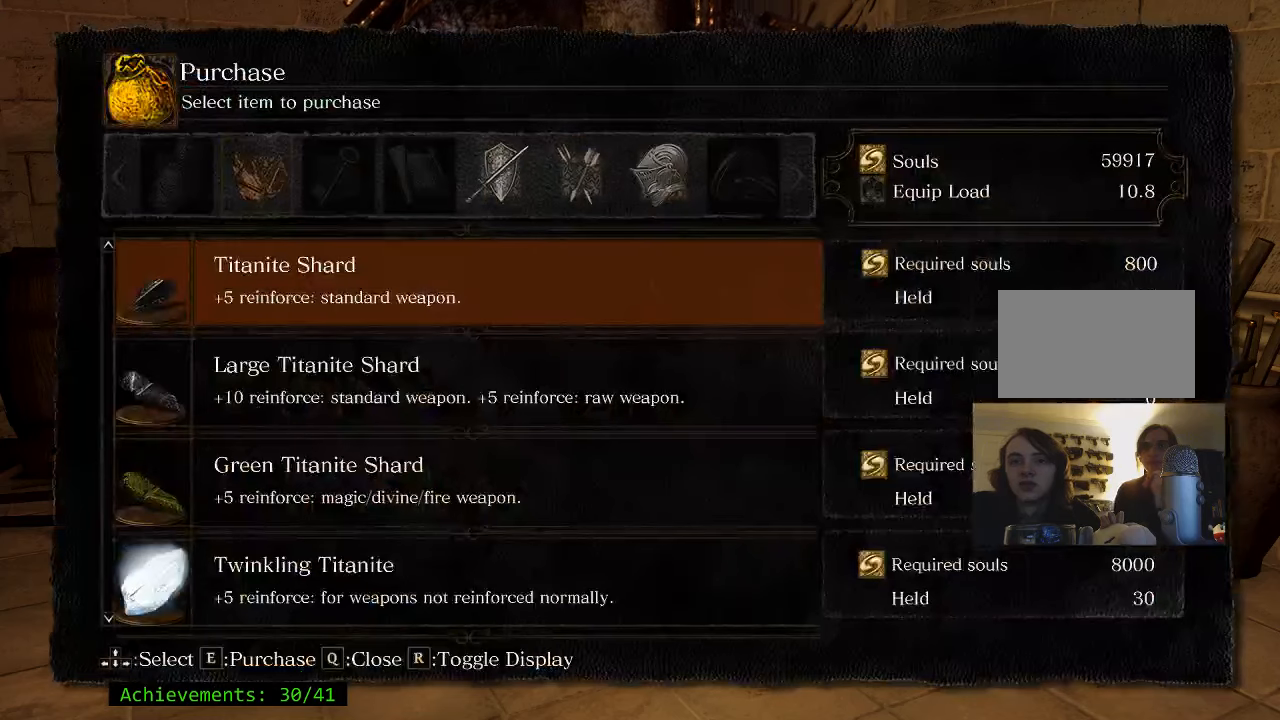
{"keys": [], "mouse": [], "events": []}
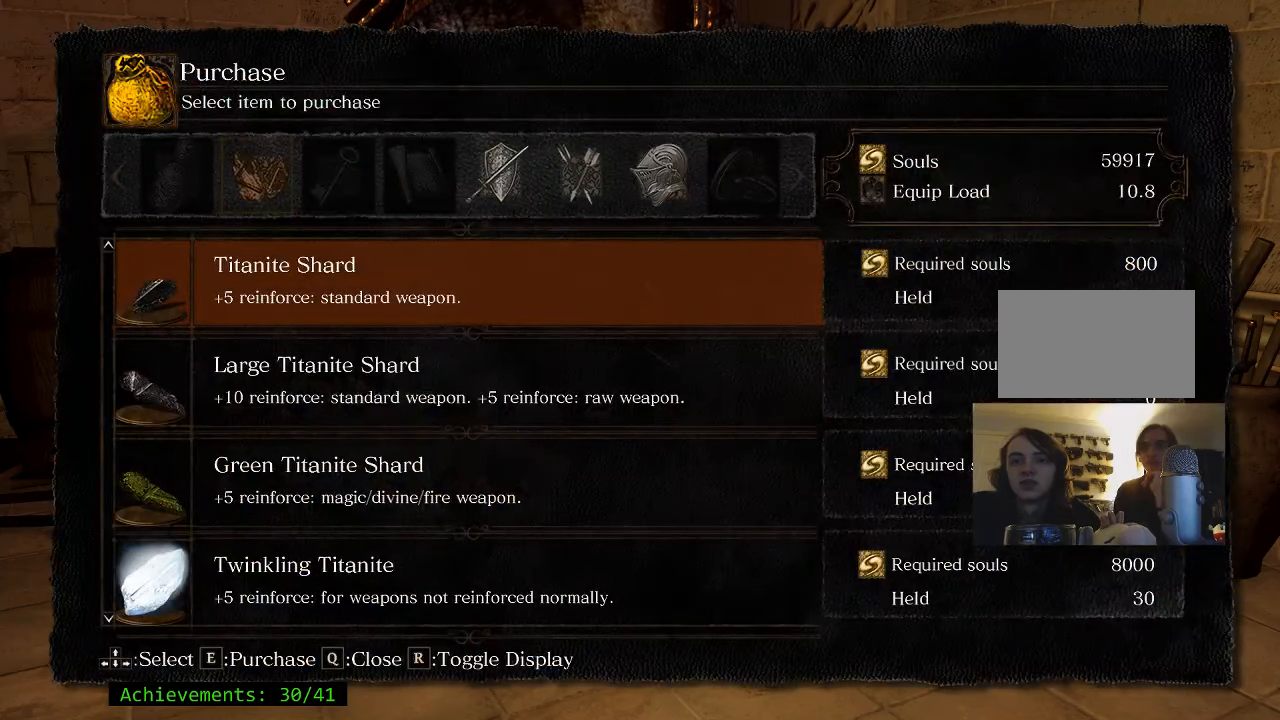
{"keys": ["e"], "mouse": [], "events": [[433, "e", "down"]]}
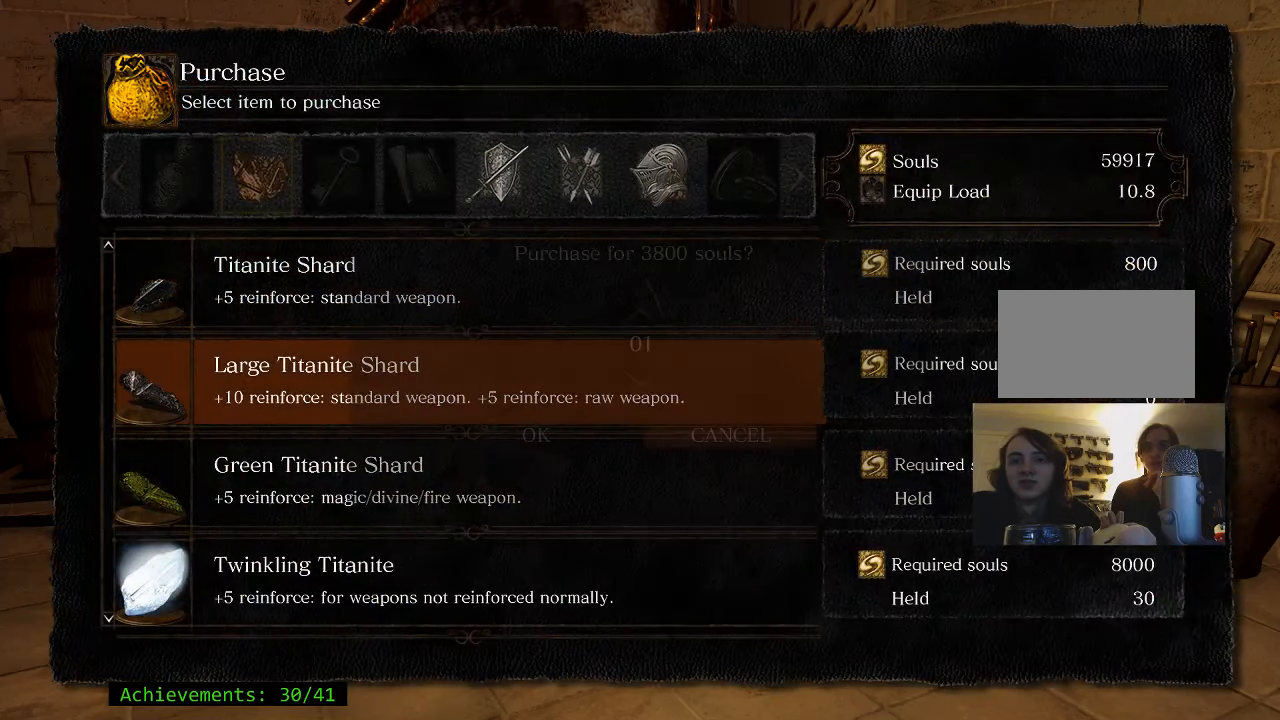
{"keys": [], "mouse": [], "events": [[83, "e", "up"]]}
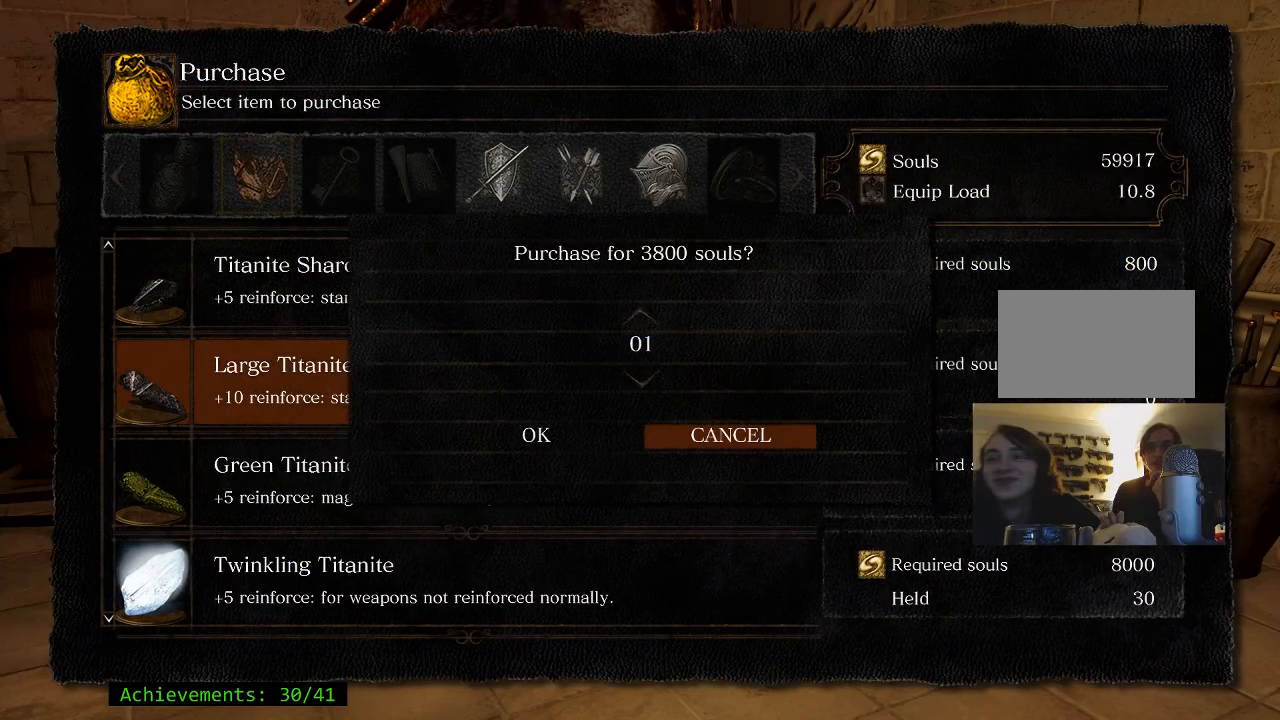
{"keys": [], "mouse": [], "events": []}
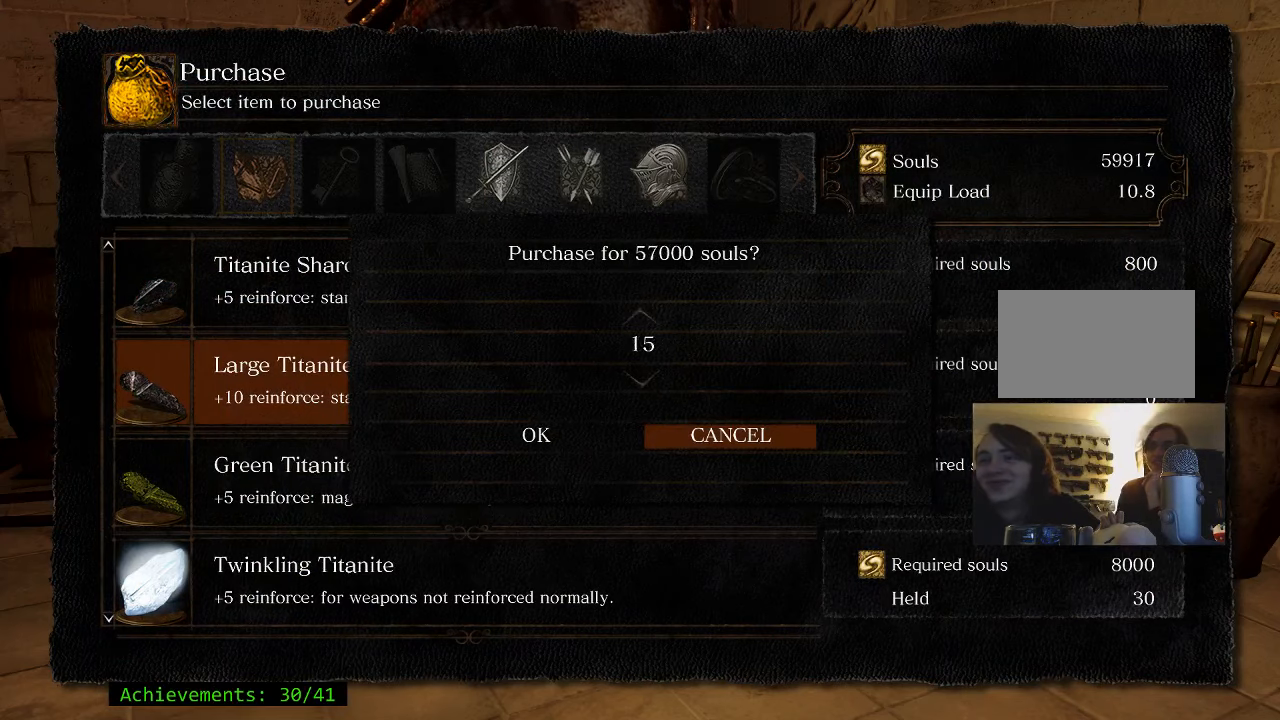
{"keys": [], "mouse": [], "events": []}
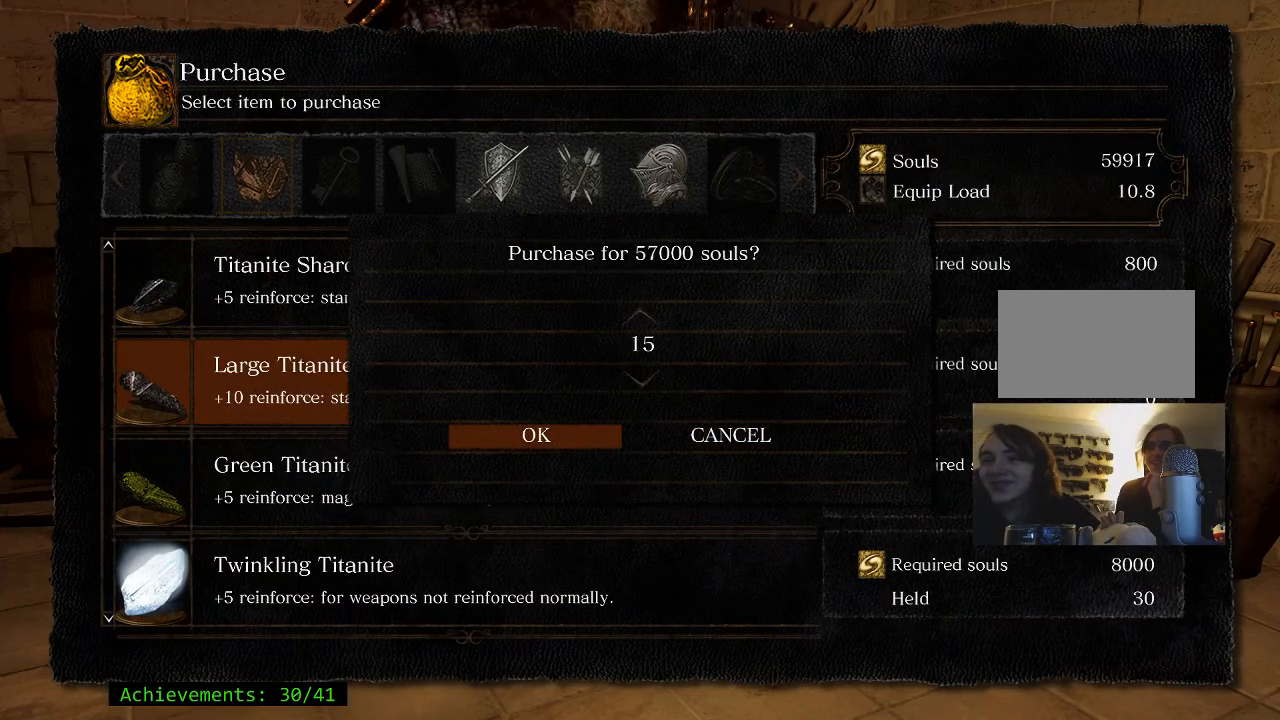
{"keys": [], "mouse": [], "events": []}
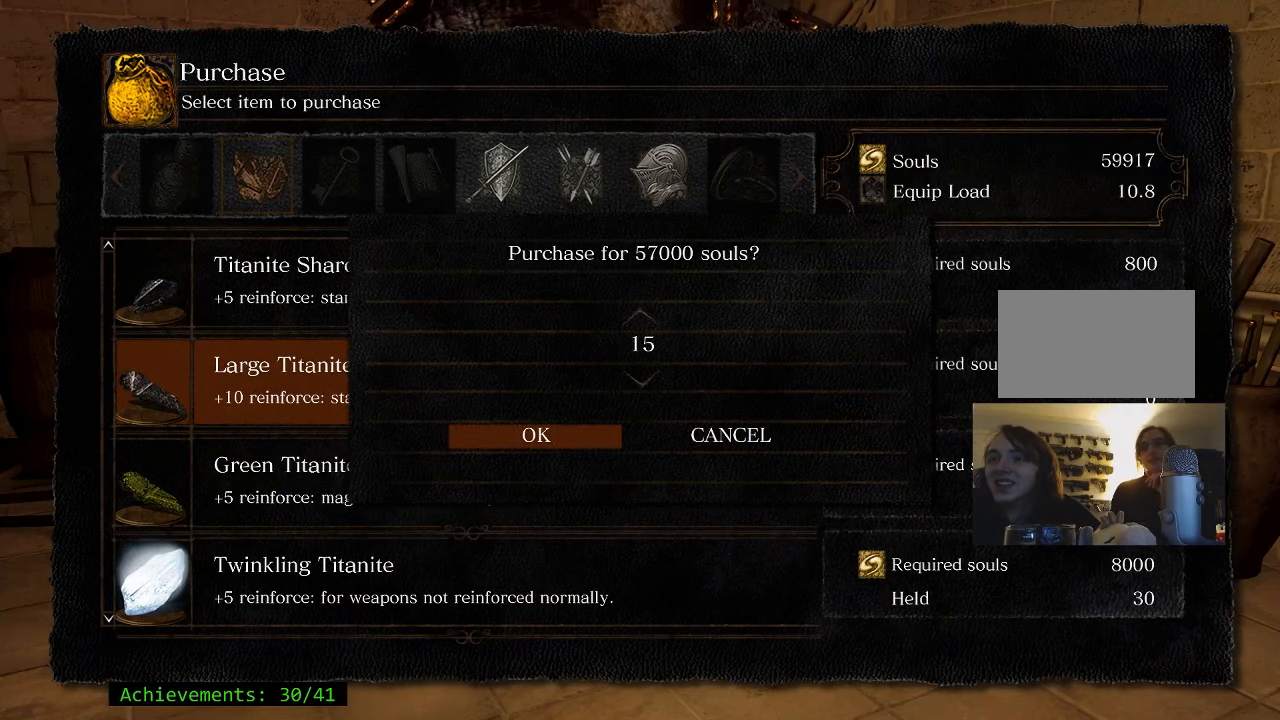
{"keys": [], "mouse": [], "events": []}
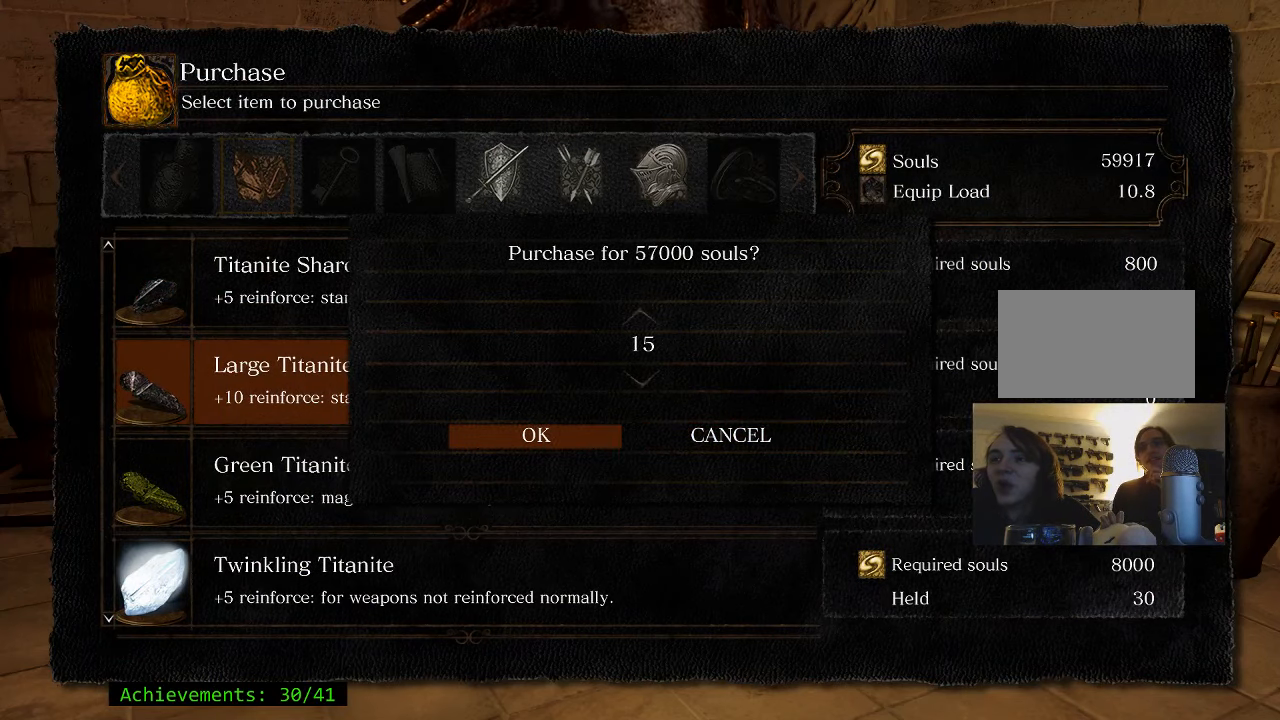
{"keys": [], "mouse": [], "events": []}
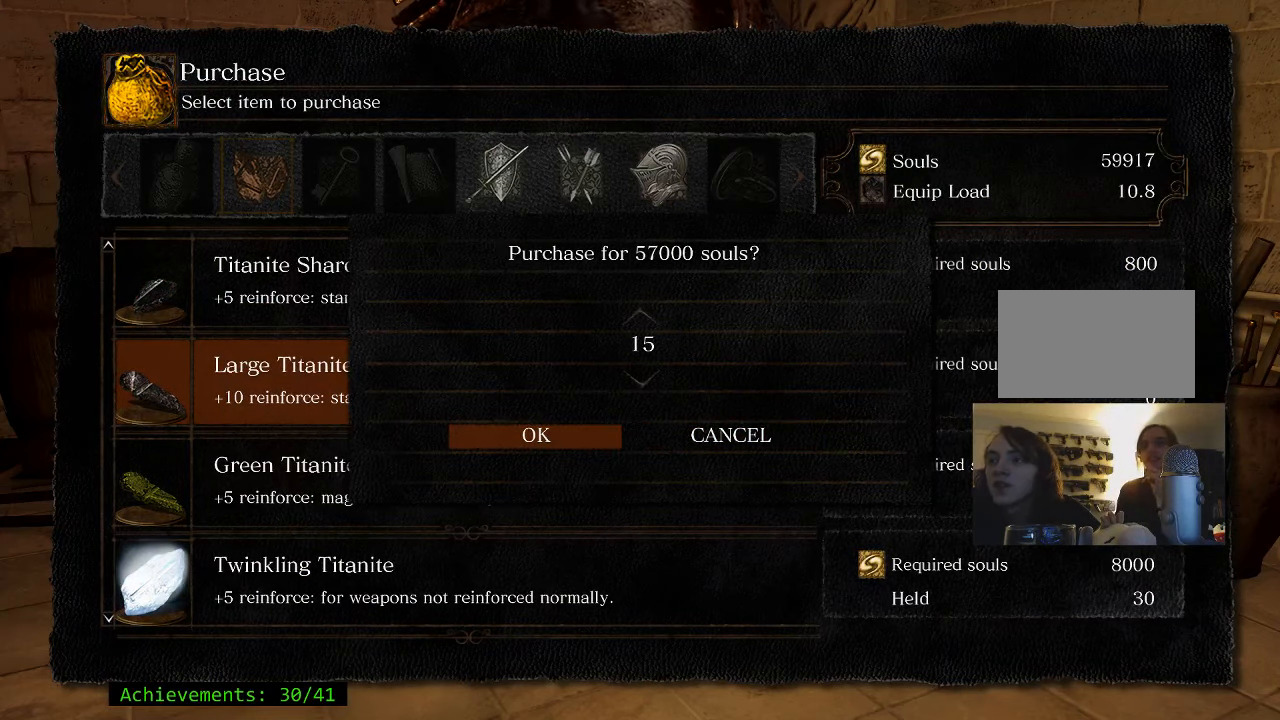
{"keys": [], "mouse": [], "events": [[300, "e", "down"], [450, "e", "up"]]}
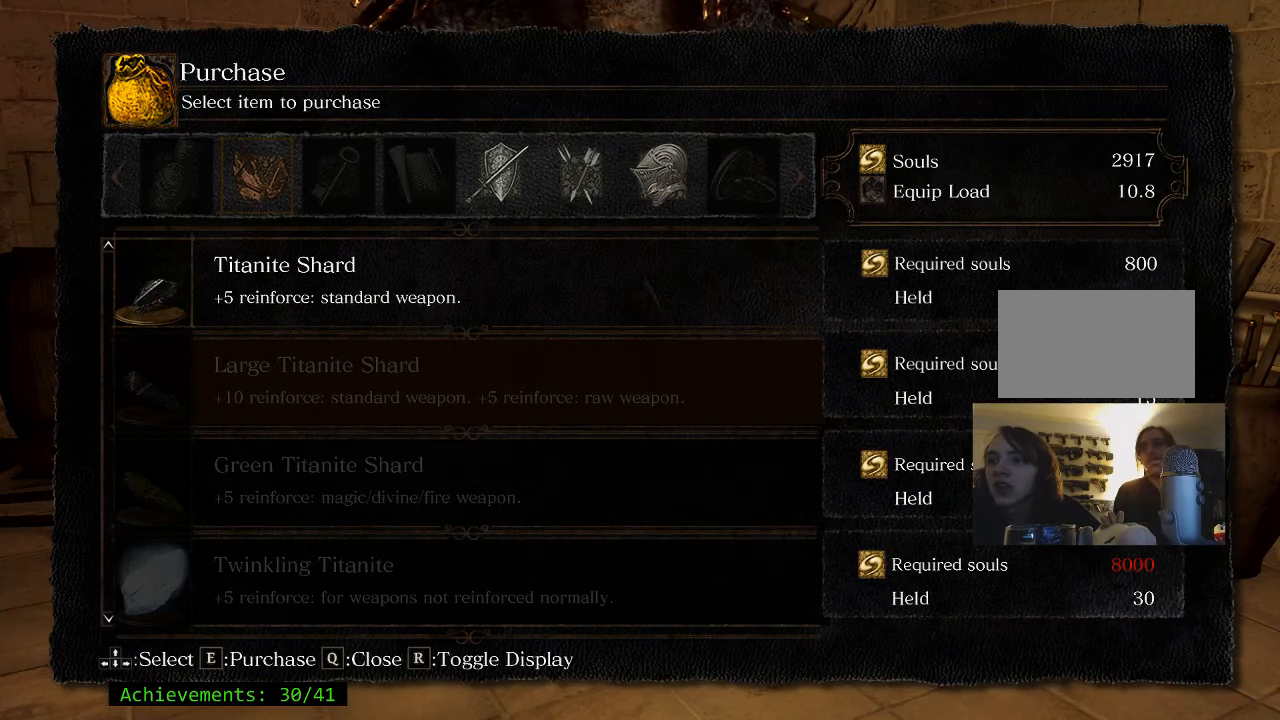
{"keys": [], "mouse": [], "events": []}
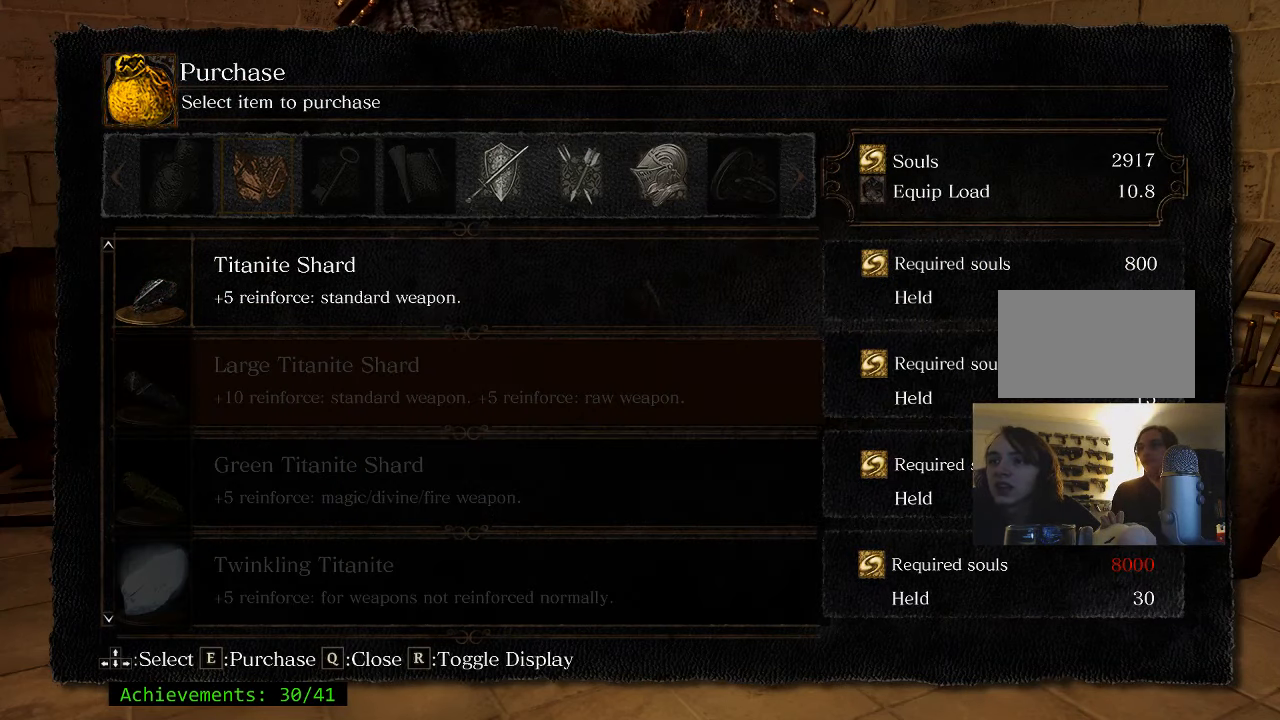
{"keys": [], "mouse": [], "events": []}
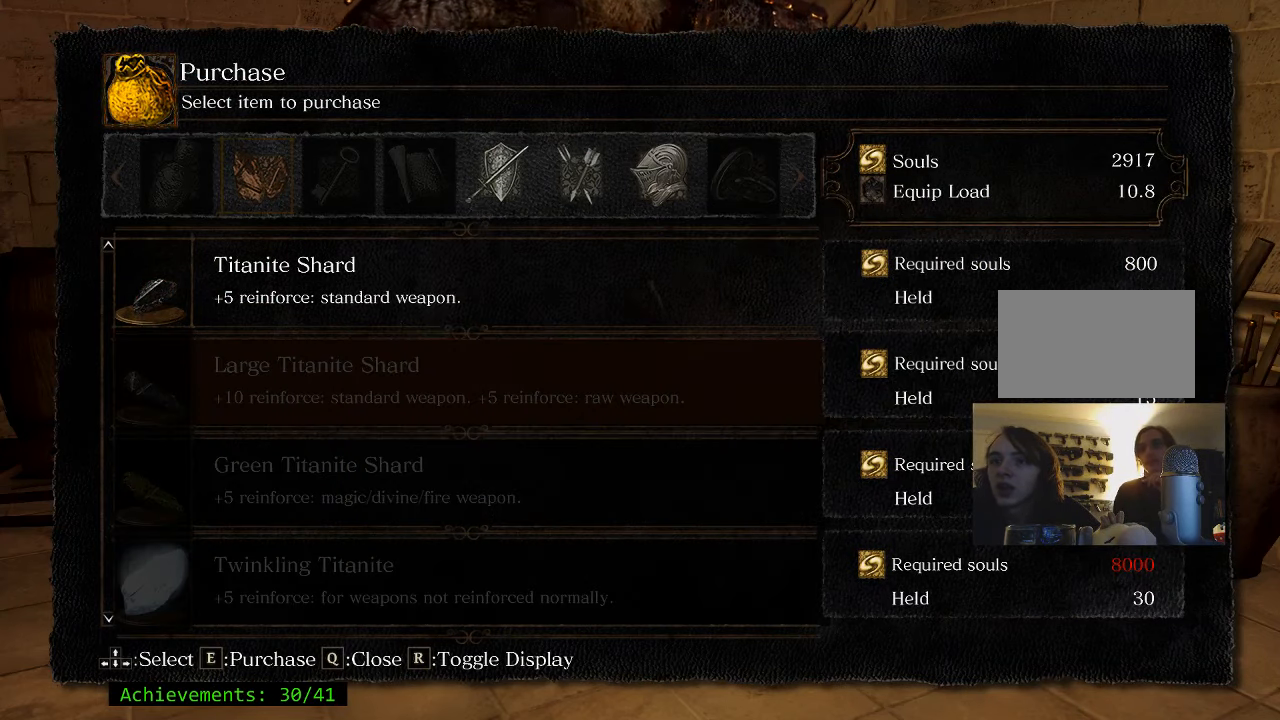
{"keys": [], "mouse": [], "events": []}
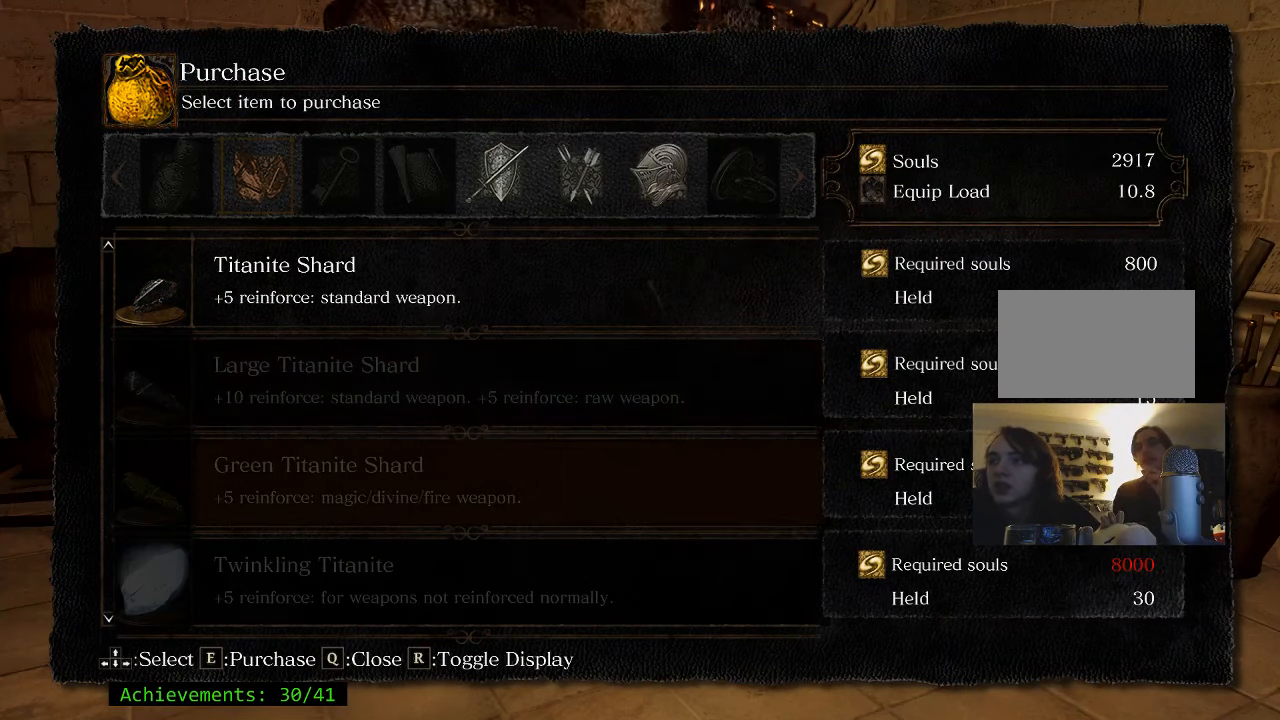
{"keys": [], "mouse": [], "events": []}
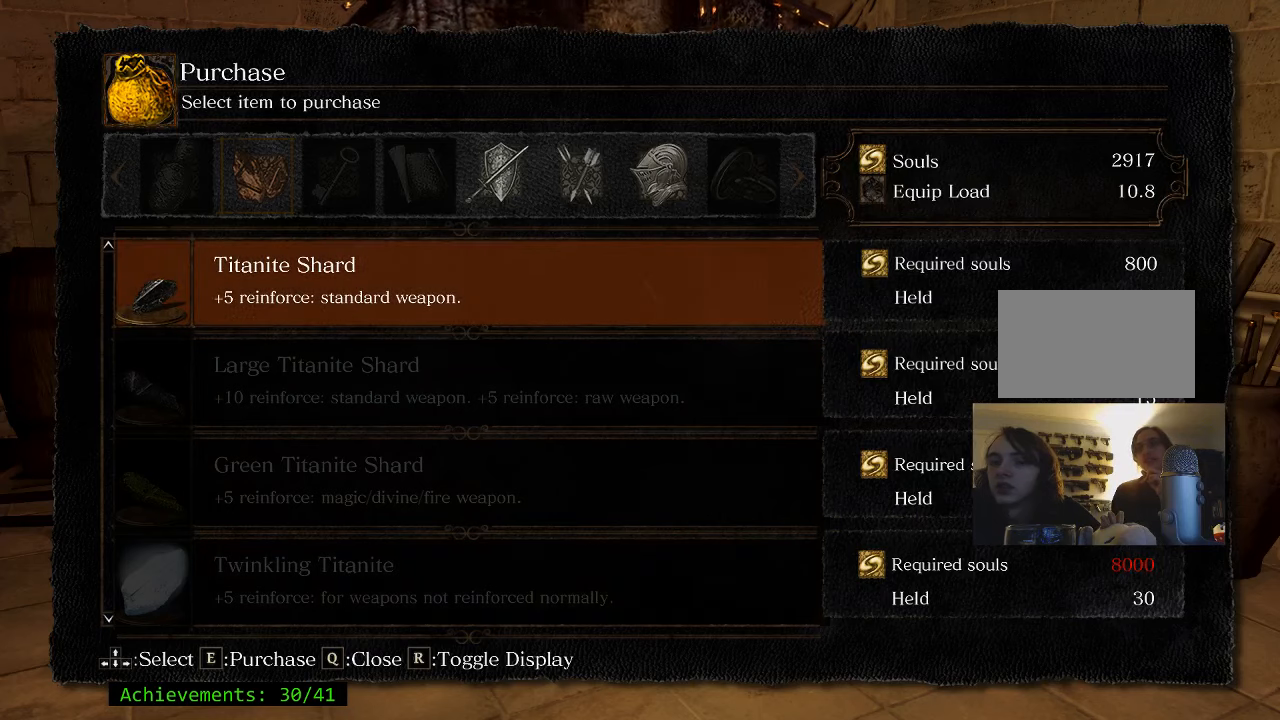
{"keys": [], "mouse": [], "events": []}
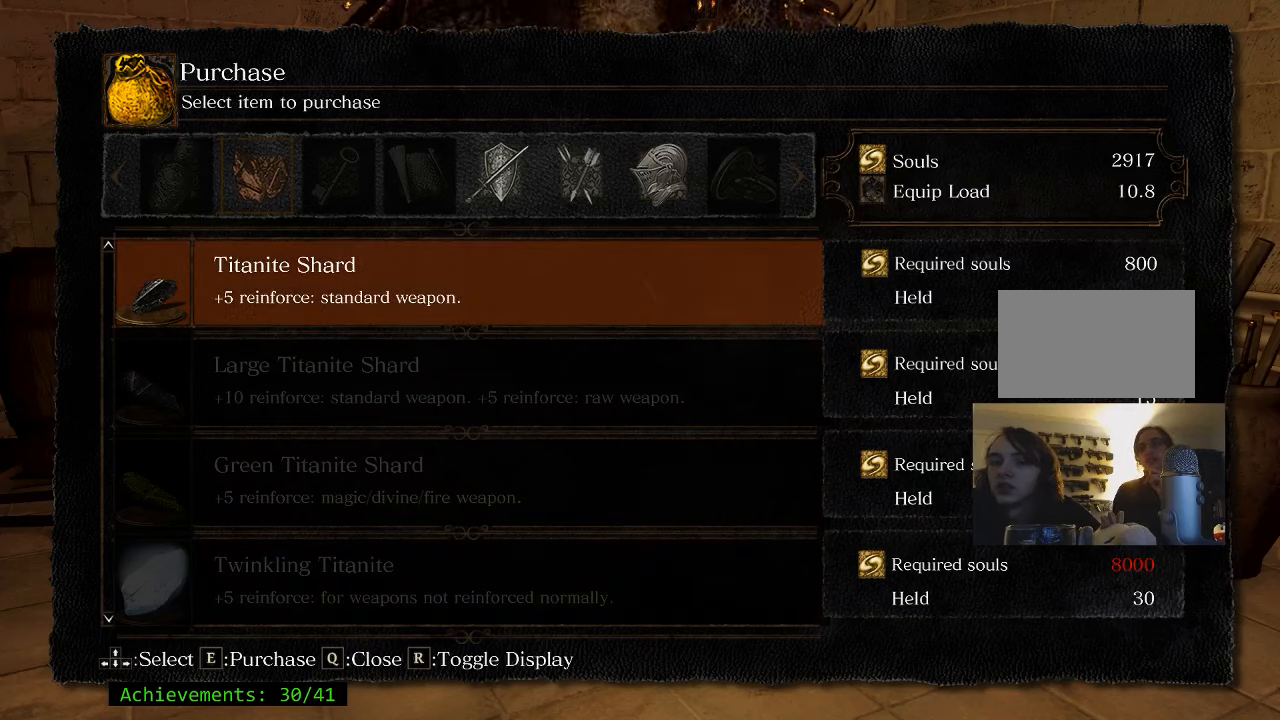
{"keys": [], "mouse": [], "events": [[217, "e", "down"], [350, "e", "up"]]}
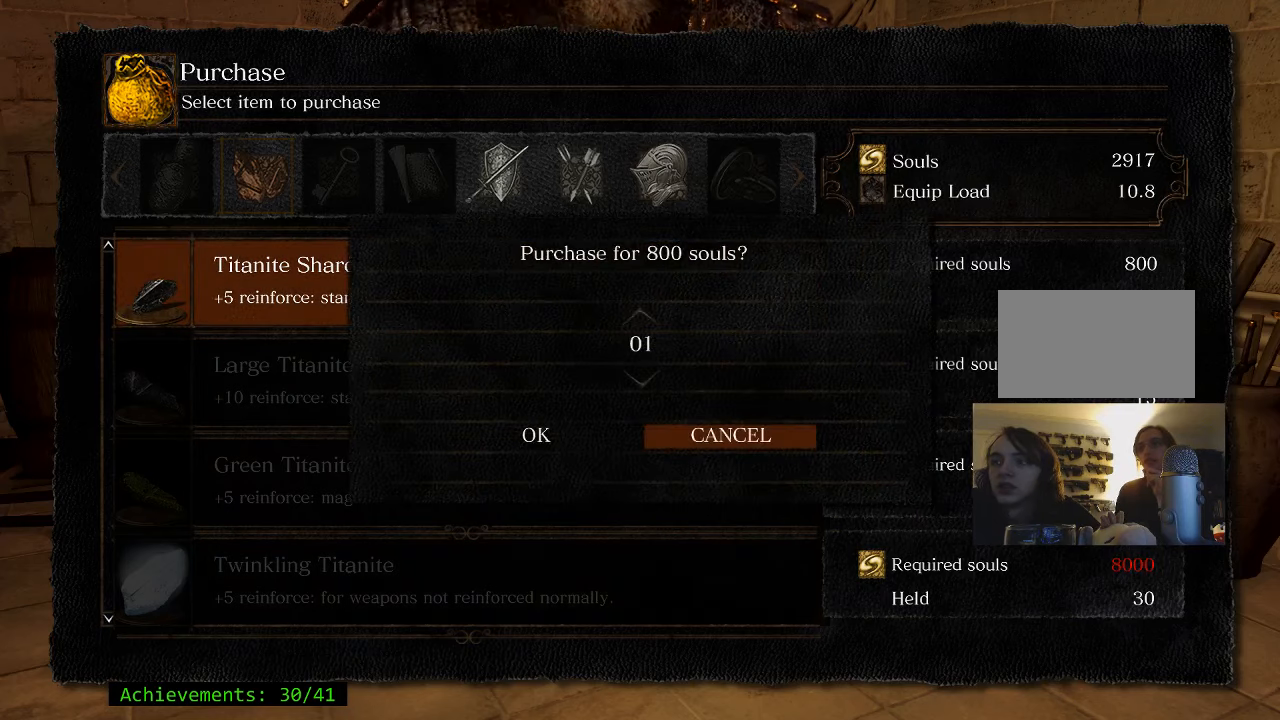
{"keys": [], "mouse": [], "events": []}
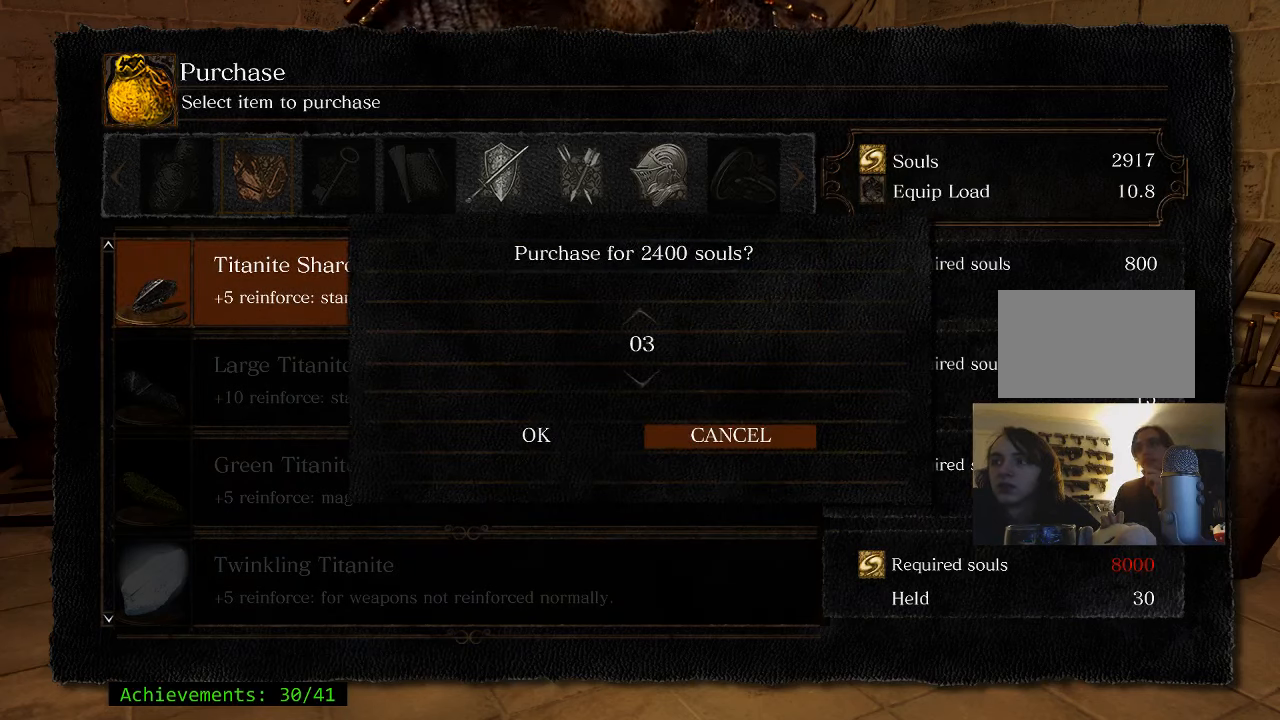
{"keys": [], "mouse": [], "events": [[434, "e", "down"], [467, "e", "up"]]}
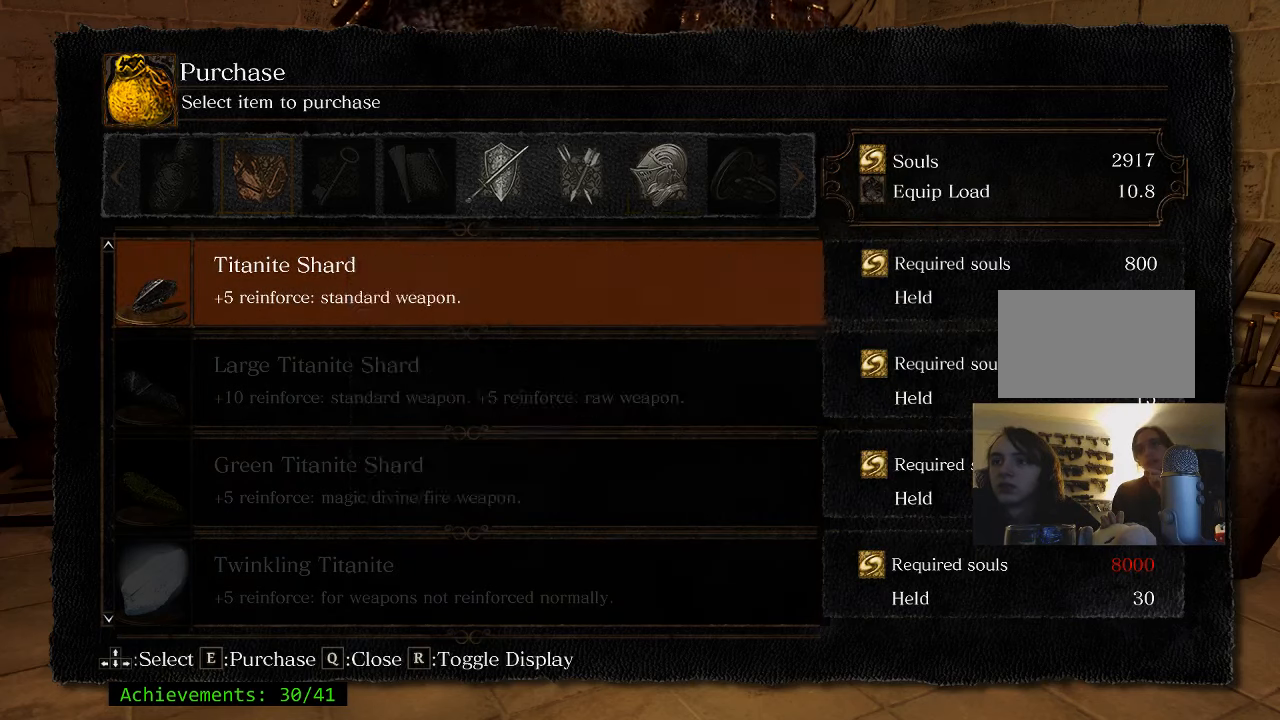
{"keys": [], "mouse": [], "events": []}
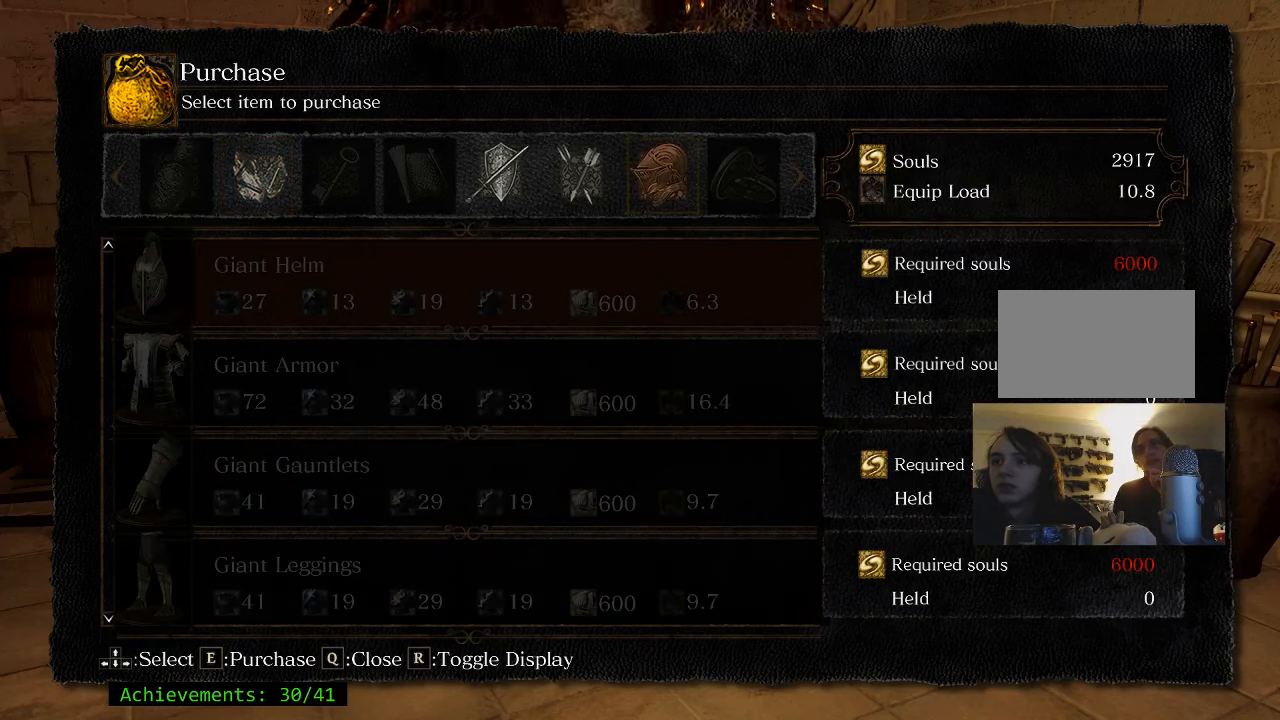
{"keys": [], "mouse": [], "events": []}
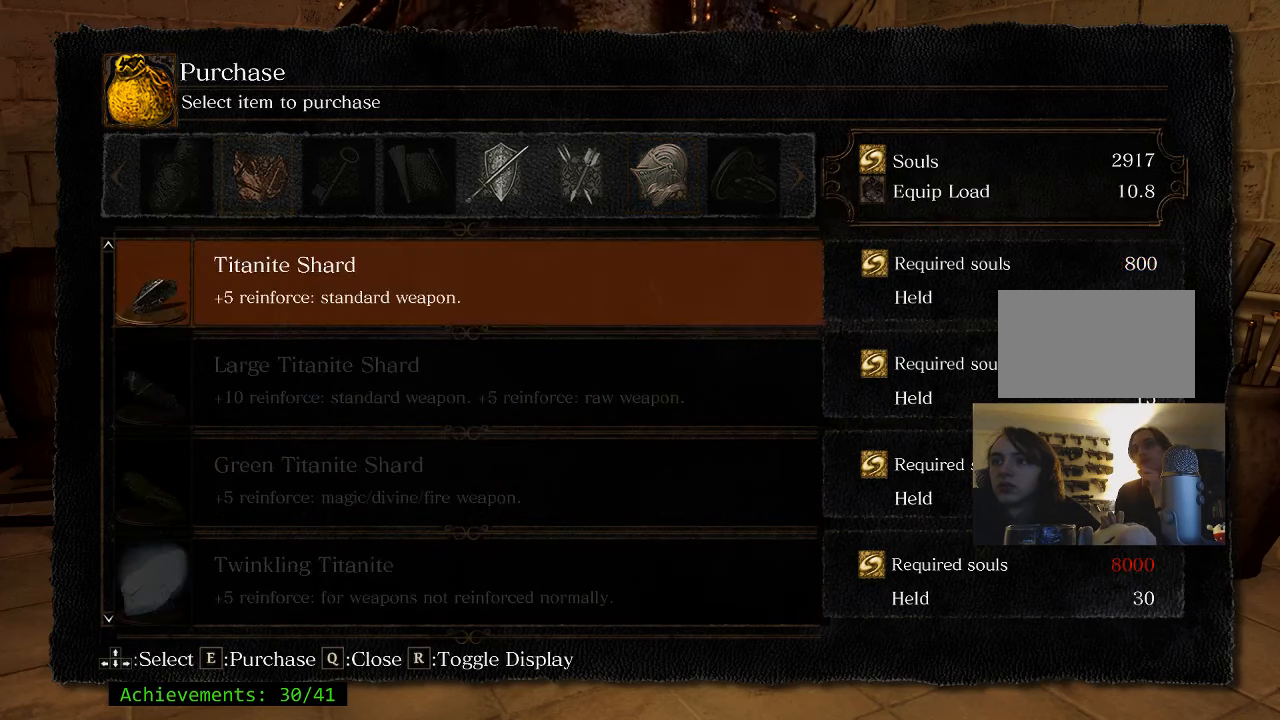
{"keys": ["e"], "mouse": [], "events": [[467, "e", "down"]]}
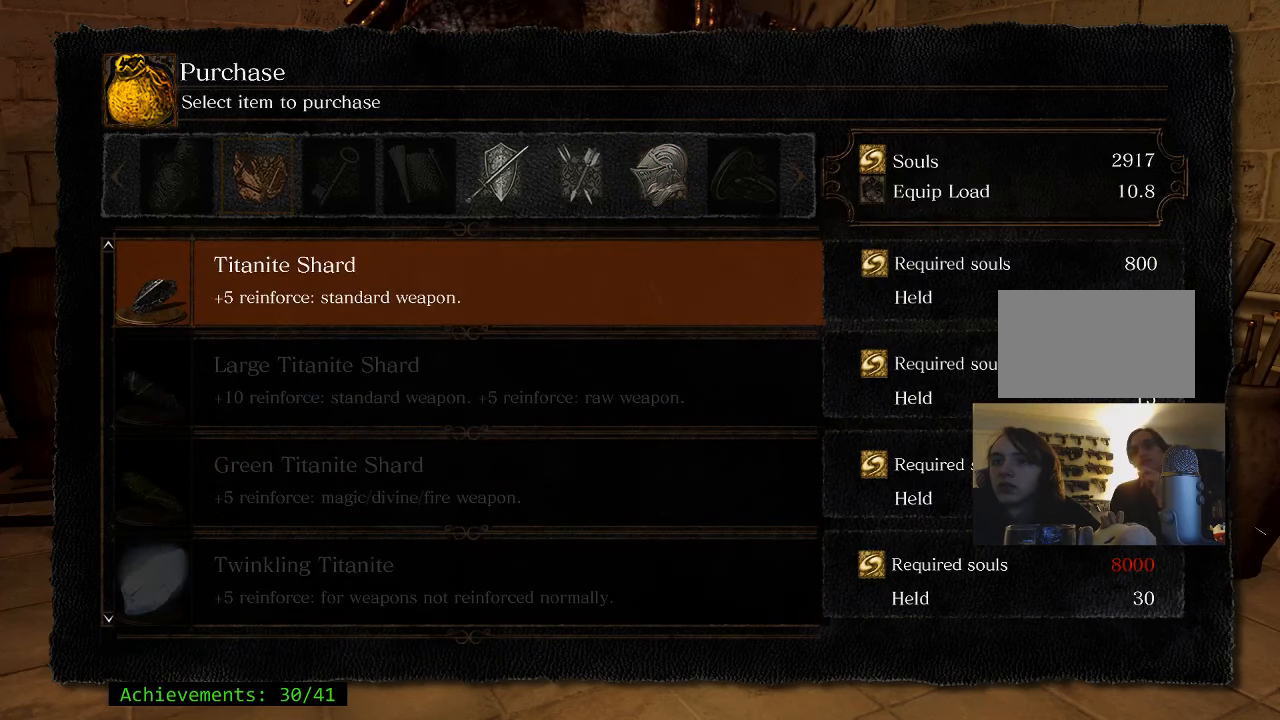
{"keys": [], "mouse": [], "events": [[117, "e", "up"]]}
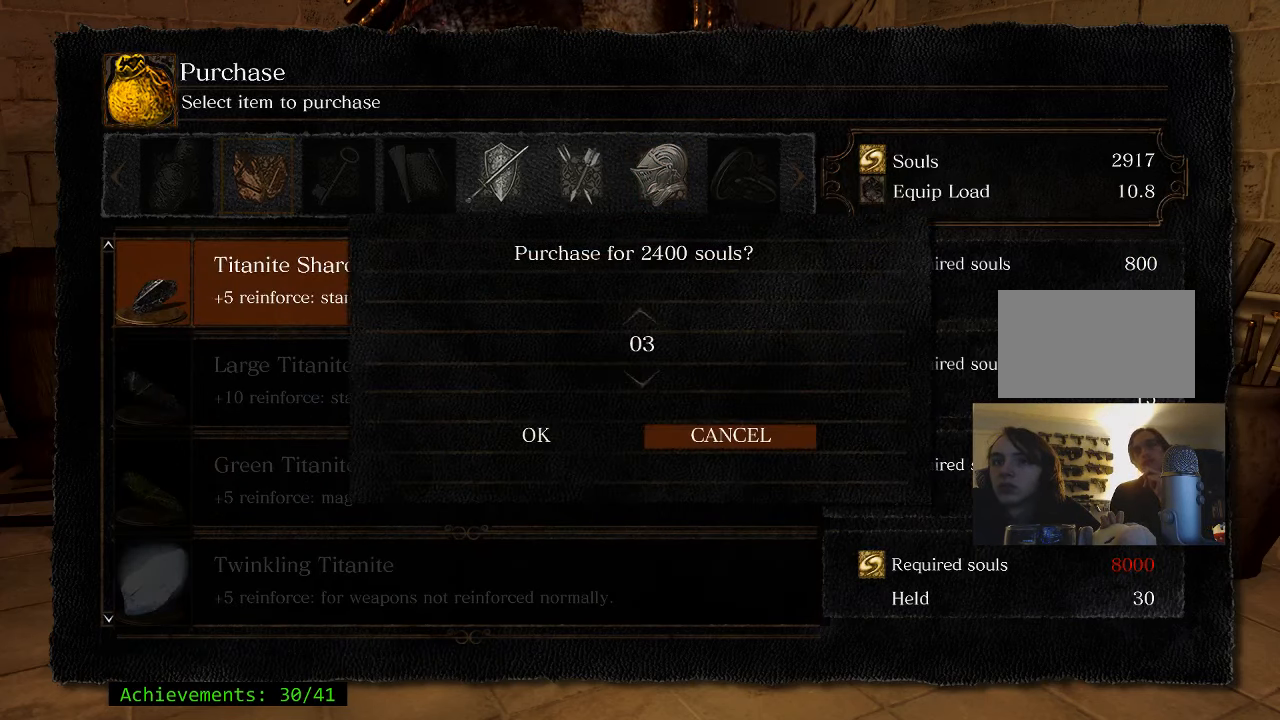
{"keys": [], "mouse": [], "events": [[367, "e", "down"], [450, "e", "up"]]}
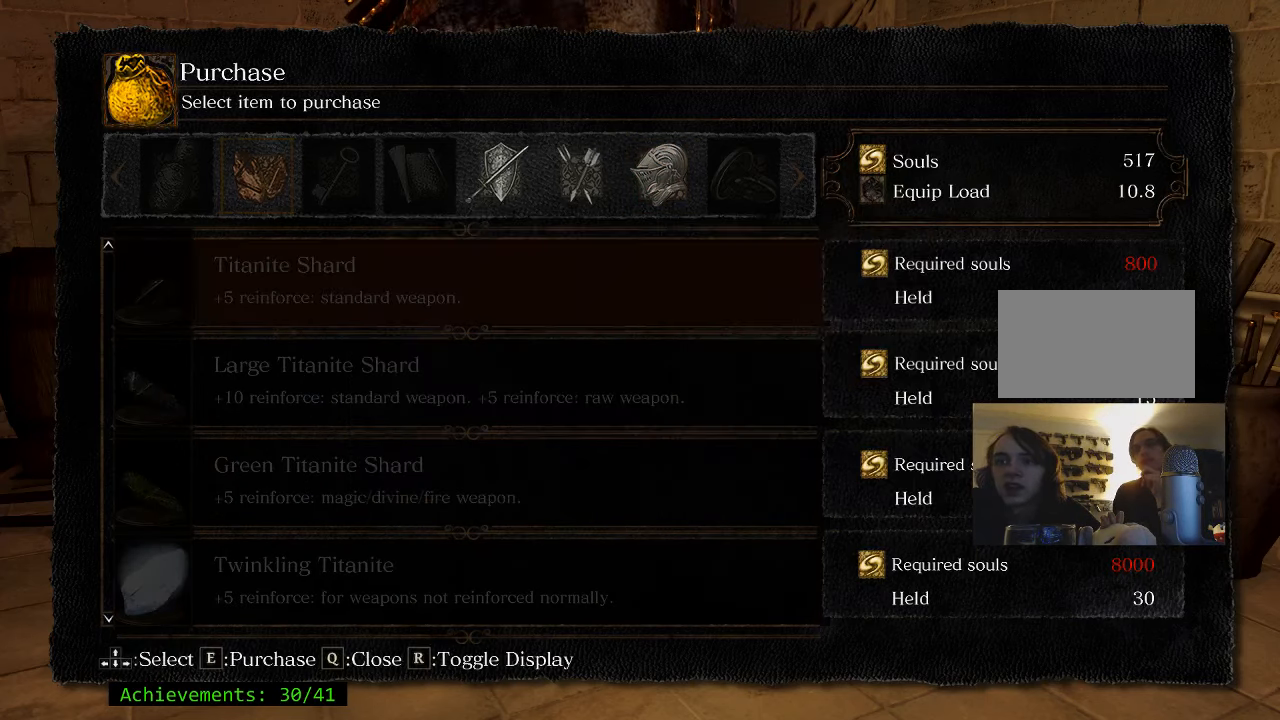
{"keys": [], "mouse": [], "events": []}
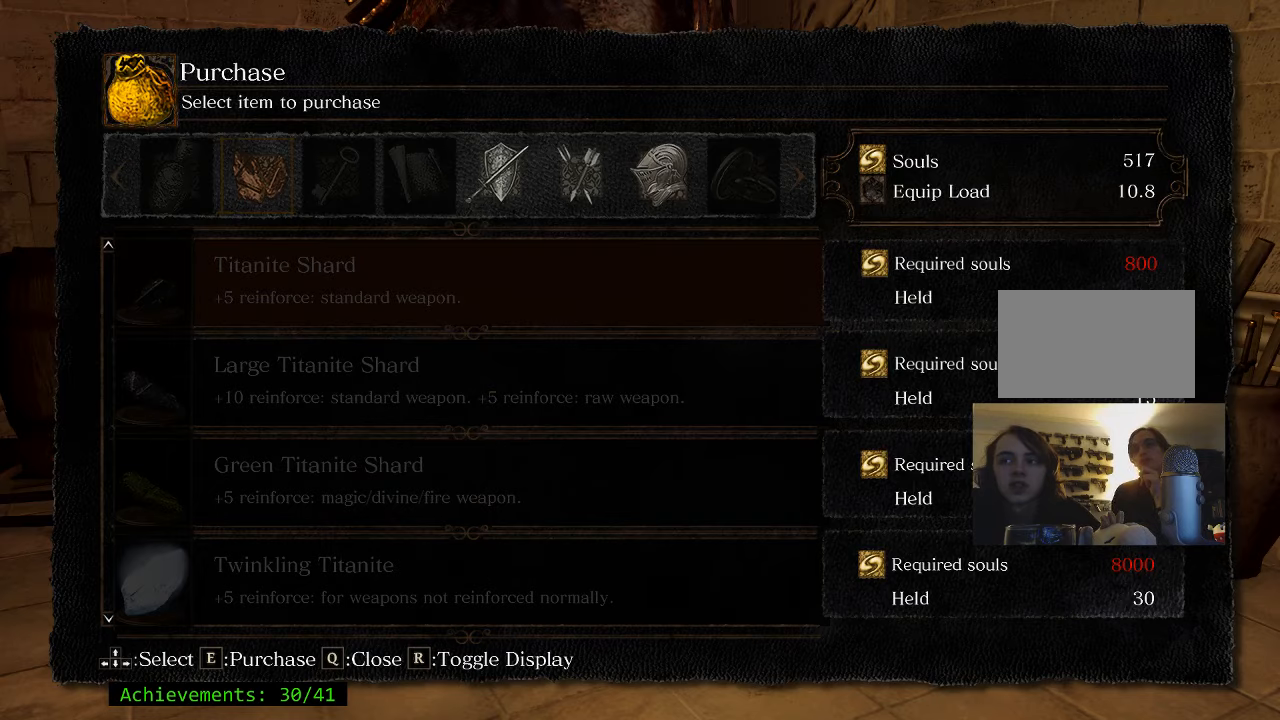
{"keys": [], "mouse": [], "events": []}
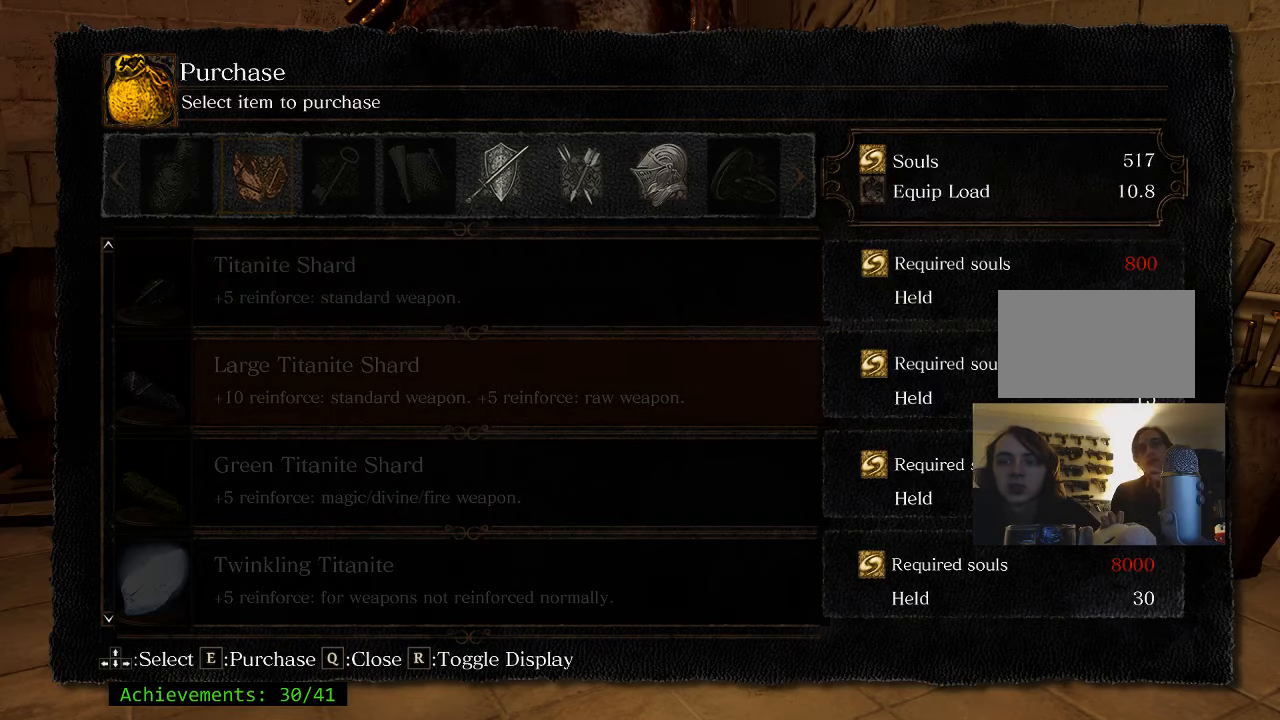
{"keys": [], "mouse": [], "events": []}
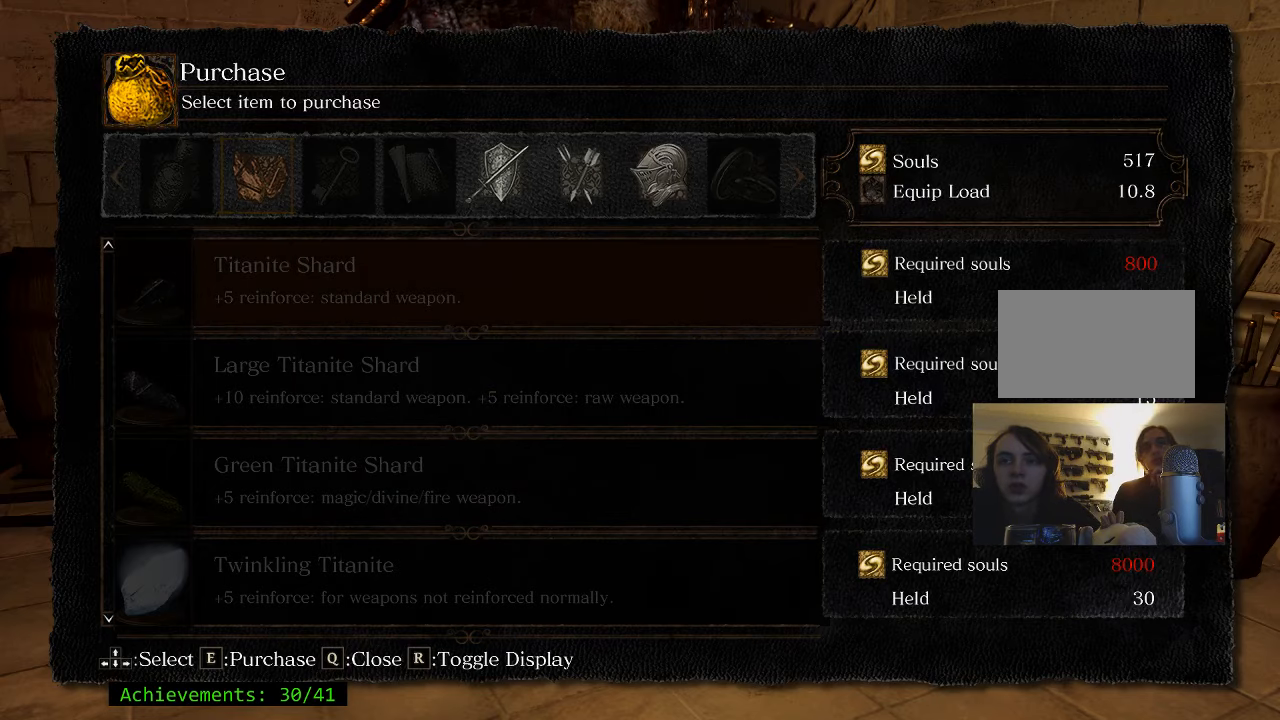
{"keys": [], "mouse": [], "events": []}
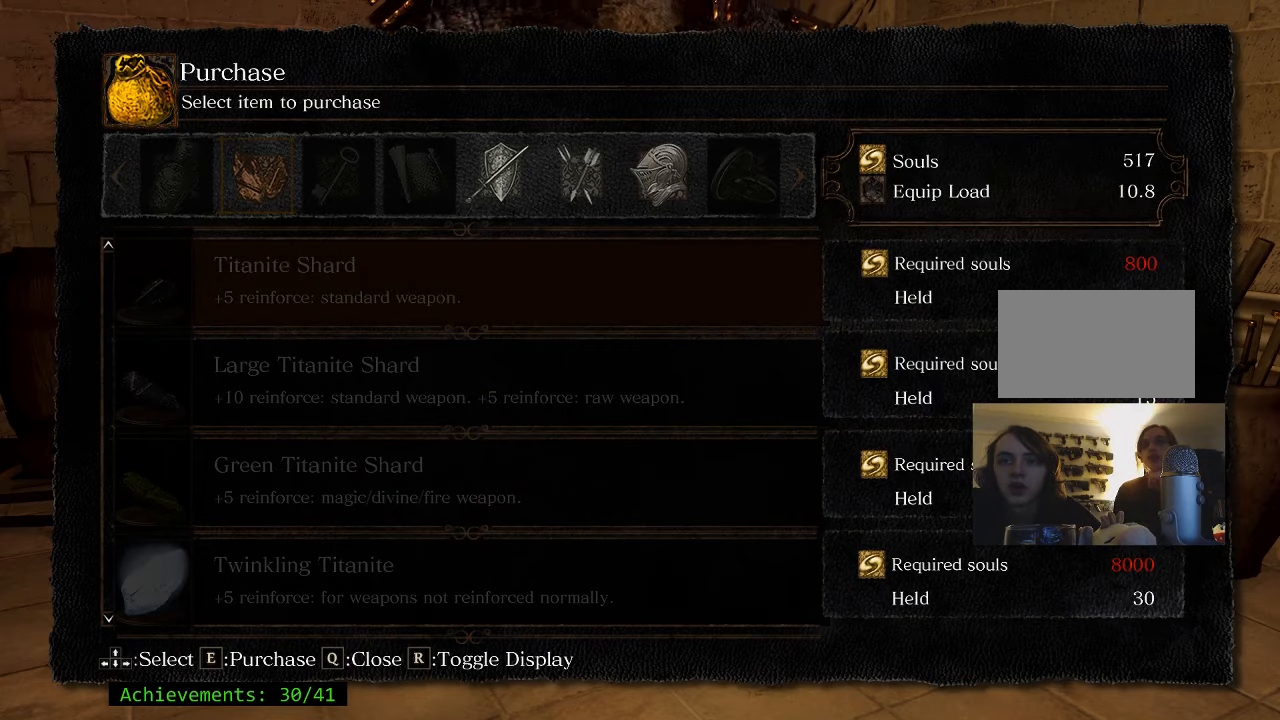
{"keys": [], "mouse": [], "events": [[383, "q", "down"], [483, "q", "up"]]}
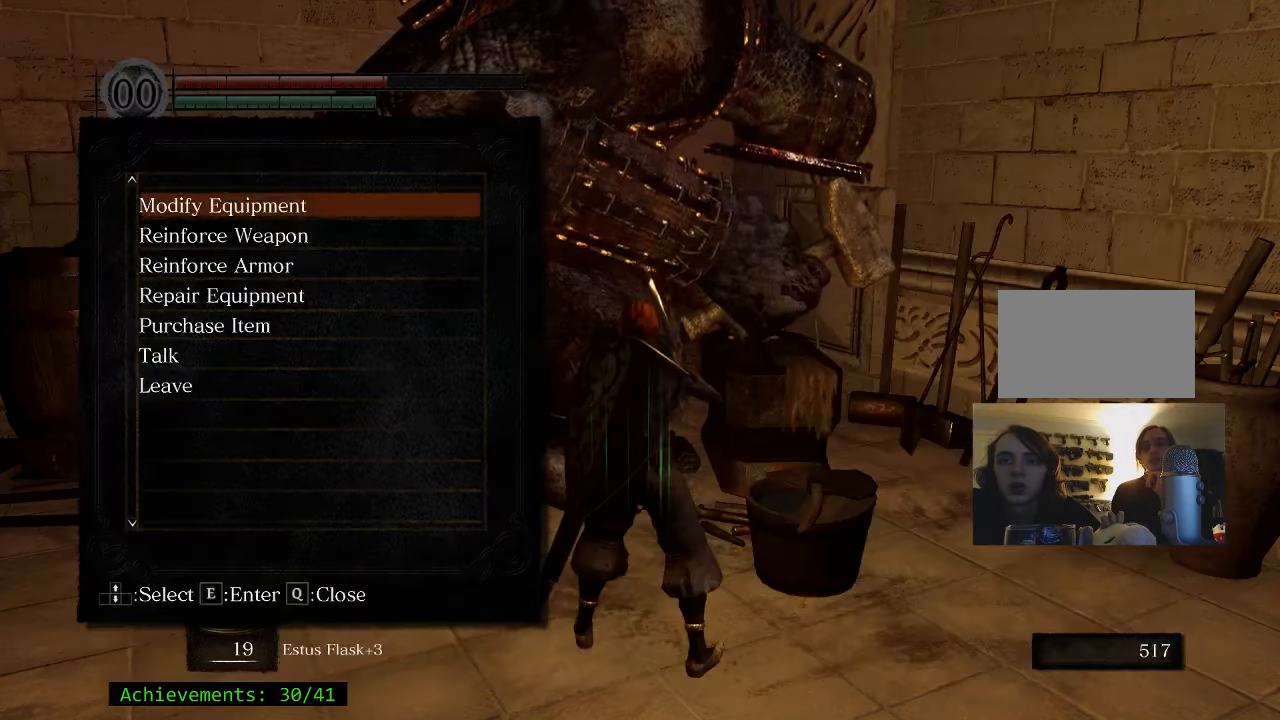
{"keys": [], "mouse": [], "events": [[216, "q", "down"], [350, "q", "up"]]}
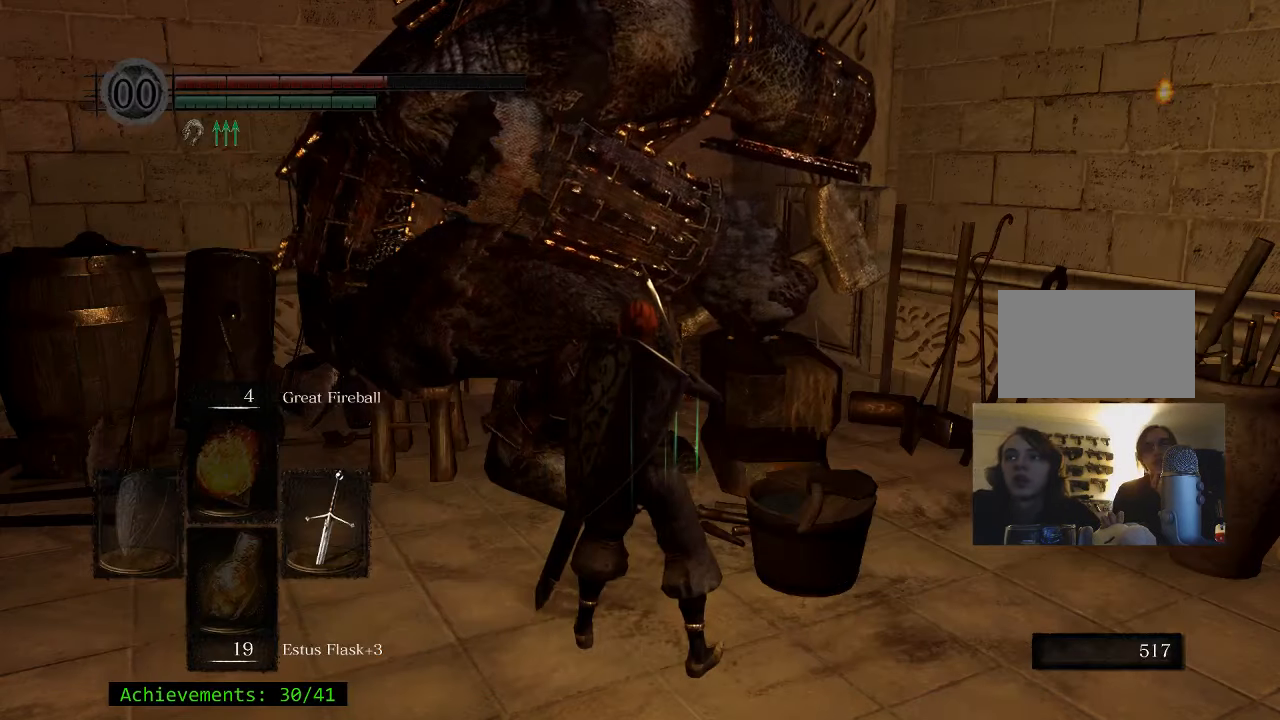
{"keys": [], "mouse": [], "events": []}